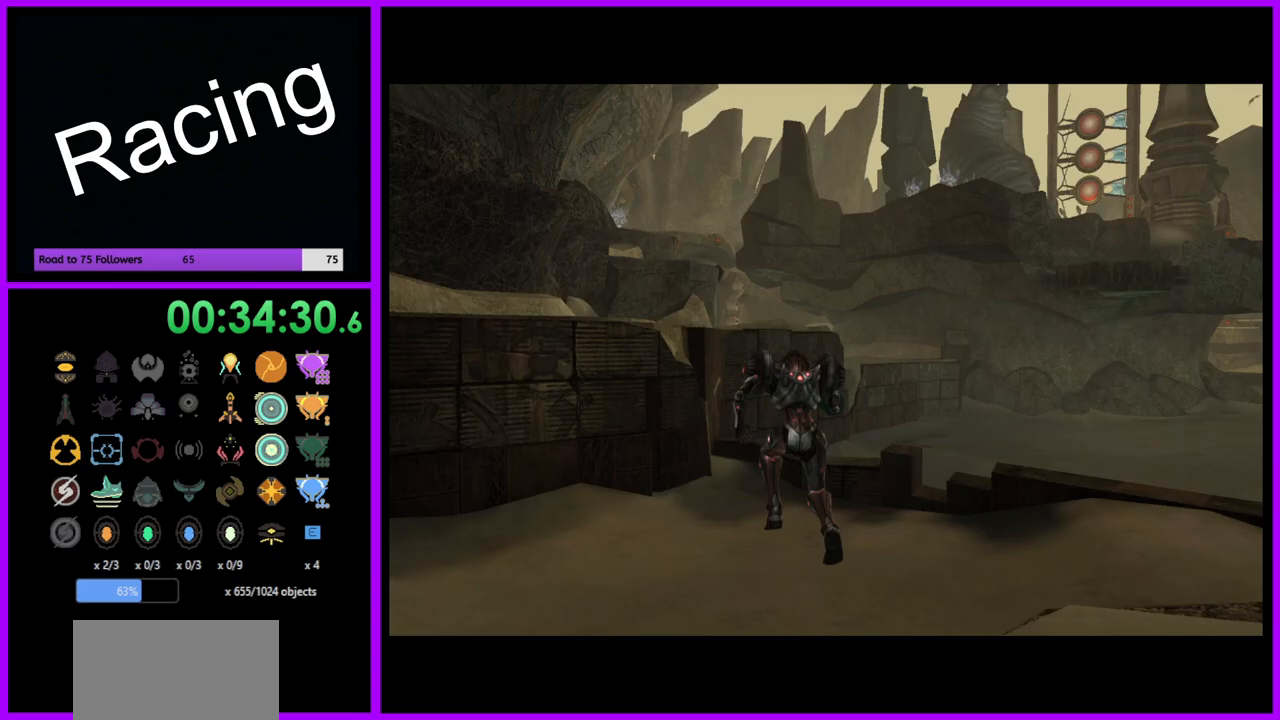
Gameplay with a controller (Nintendo layout); each line is a JSON object with the inputs held at the frame after it. "events" lists button and stick changes between this image and that frame as [ms after this image, input, new state], when the widget could be followed in between. Not read: L3 R3.
{"buttons": [], "left_stick": "up", "right_stick": "center", "events": []}
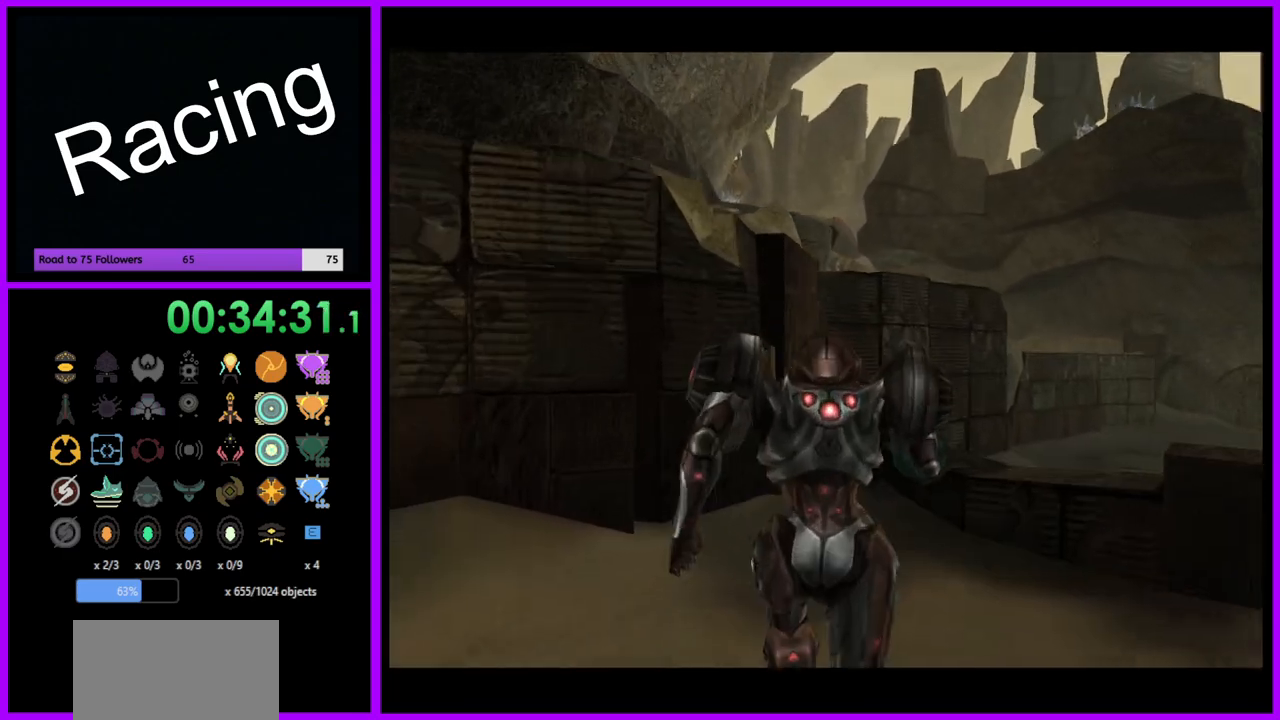
{"buttons": [], "left_stick": "up", "right_stick": "center", "events": [[367, "B", "down"], [483, "B", "up"]]}
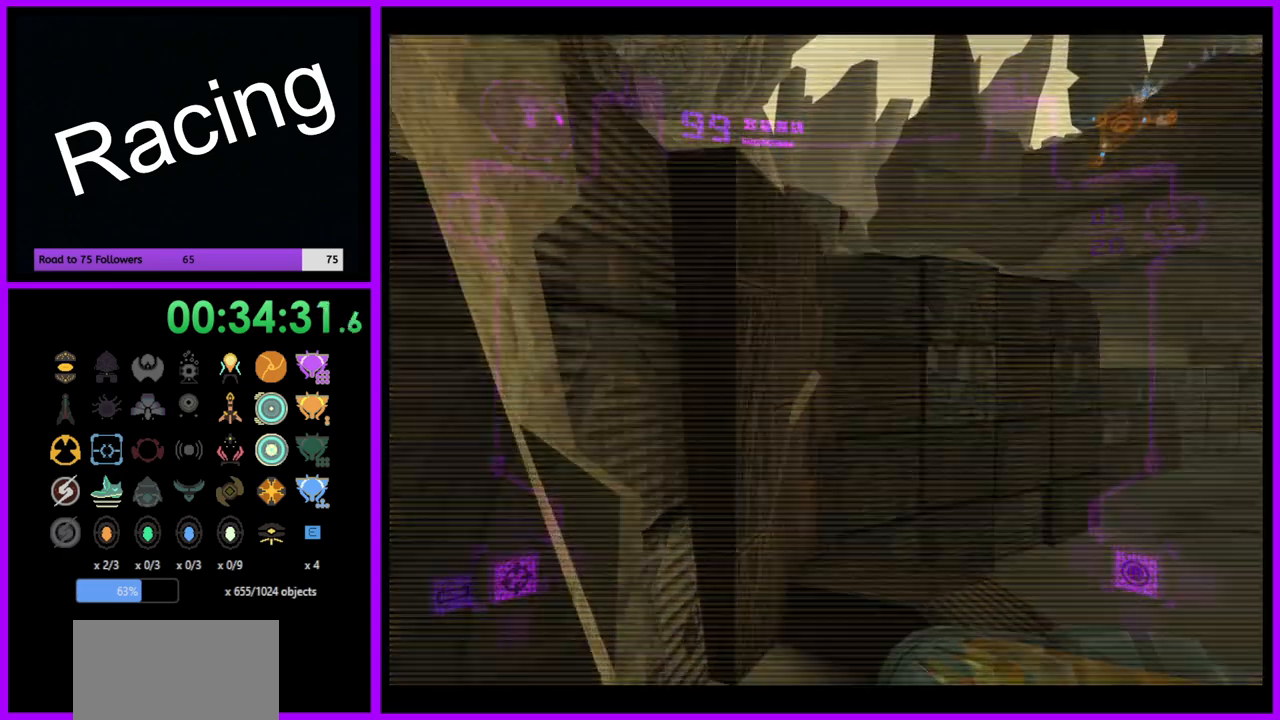
{"buttons": ["L1"], "left_stick": "up", "right_stick": "center", "events": [[217, "L1", "down"], [300, "B", "down"], [417, "B", "up"]]}
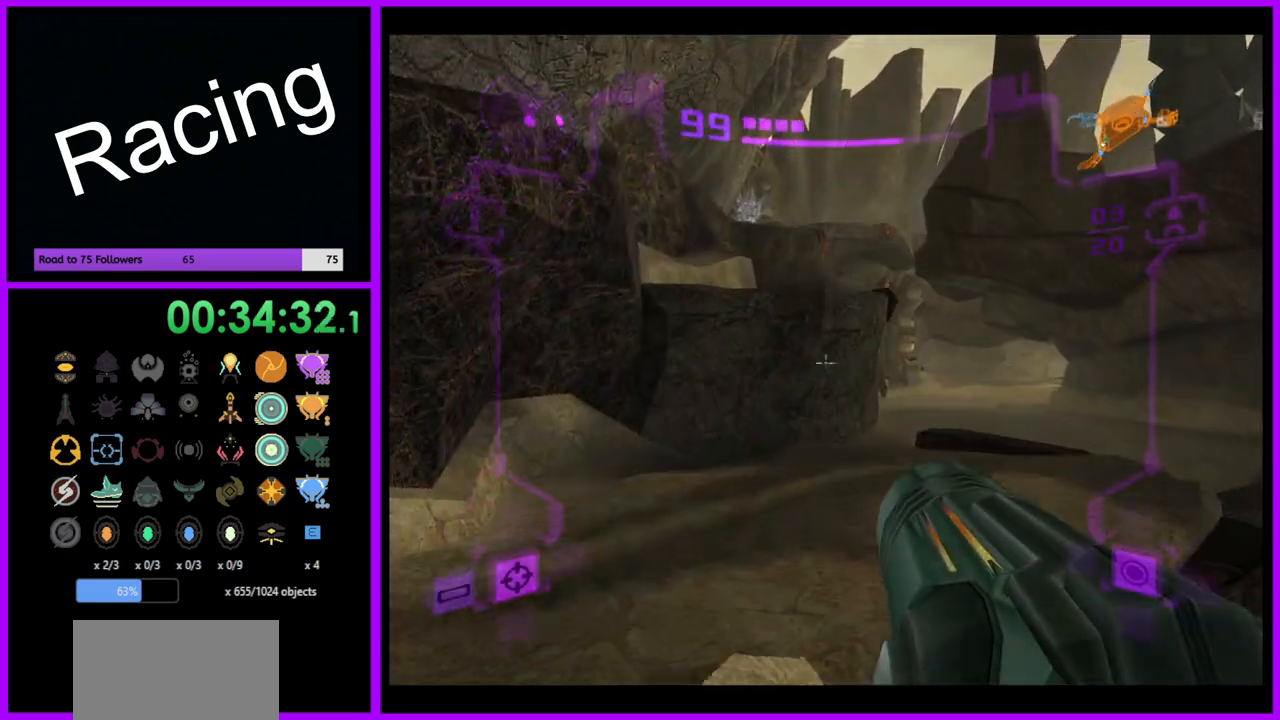
{"buttons": ["L1"], "left_stick": "up", "right_stick": "center", "events": []}
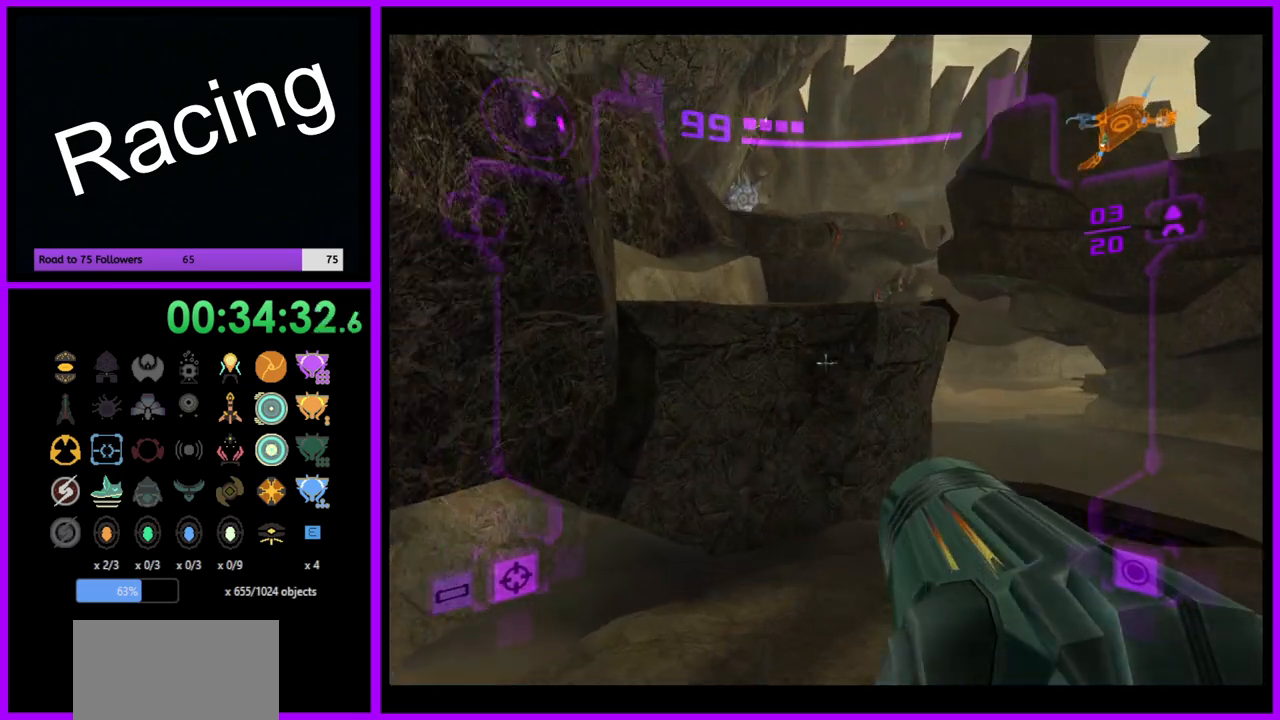
{"buttons": ["L1"], "left_stick": "up", "right_stick": "center", "events": [[217, "B", "down"], [350, "B", "up"]]}
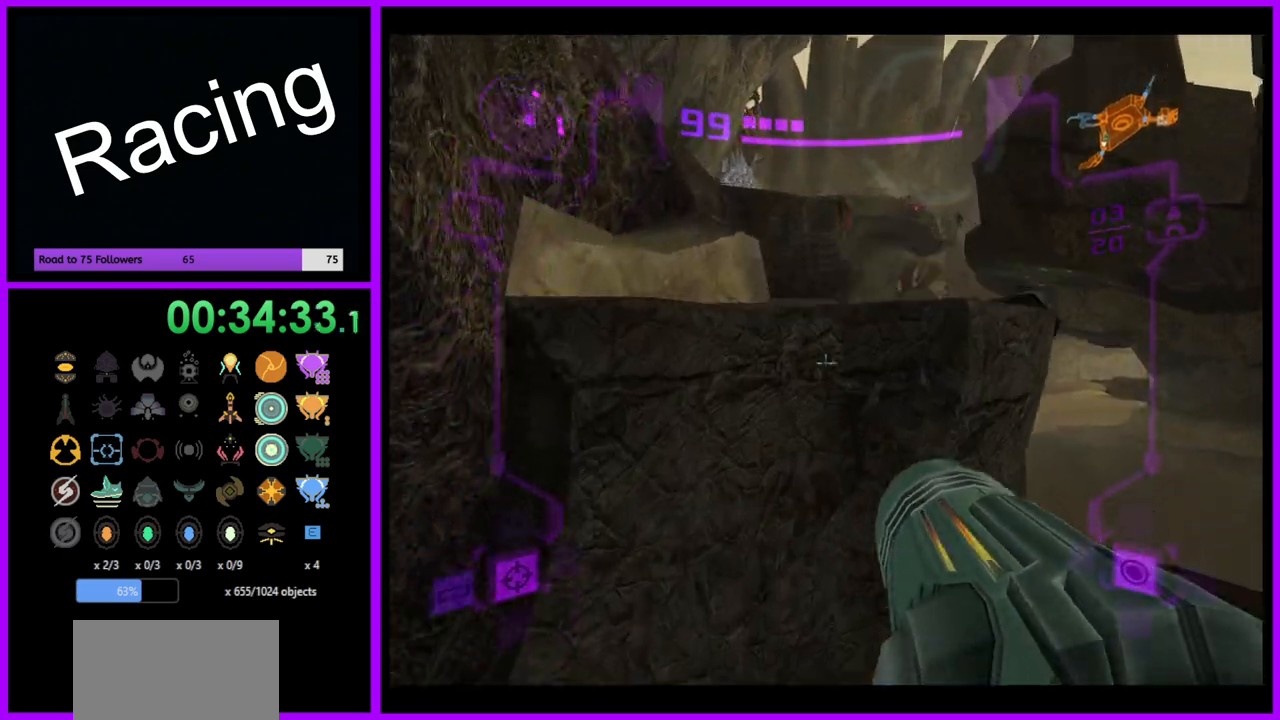
{"buttons": [], "left_stick": "up", "right_stick": "center", "events": [[200, "B", "down"], [283, "B", "up"], [367, "L1", "up"]]}
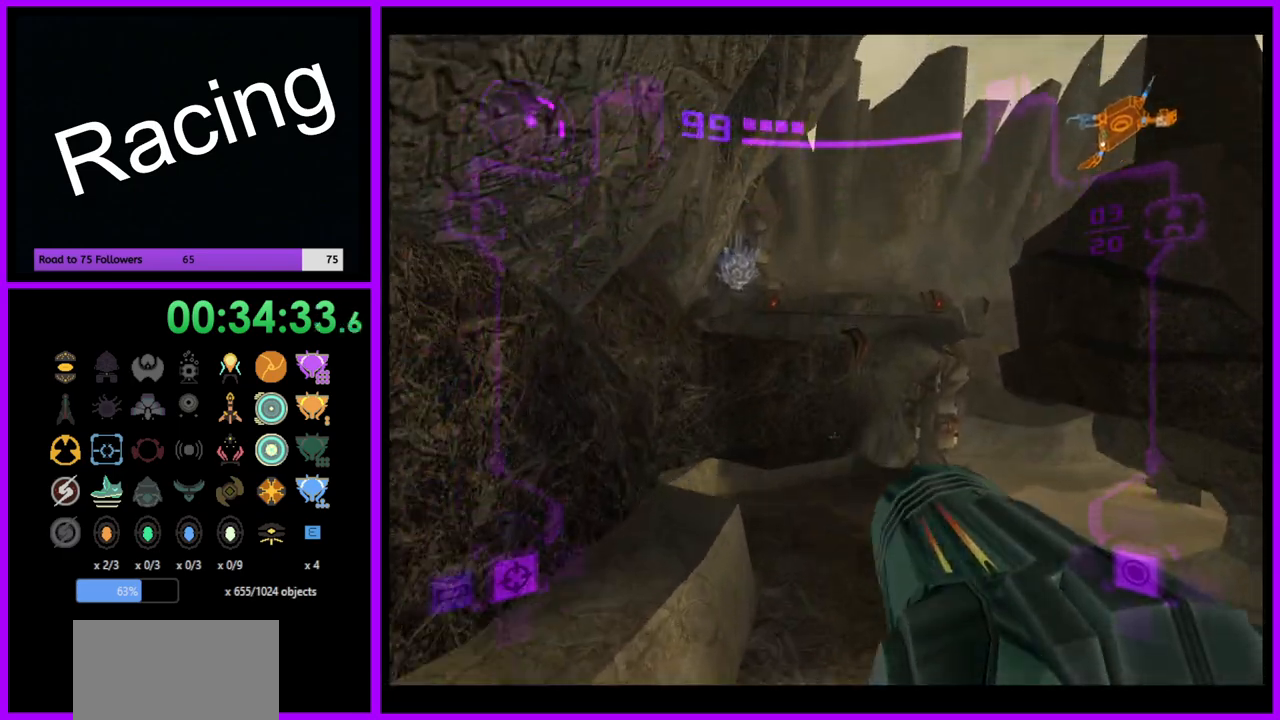
{"buttons": [], "left_stick": "right", "right_stick": "center", "events": [[100, "left_stick", "up-right"], [317, "left_stick", "right"]]}
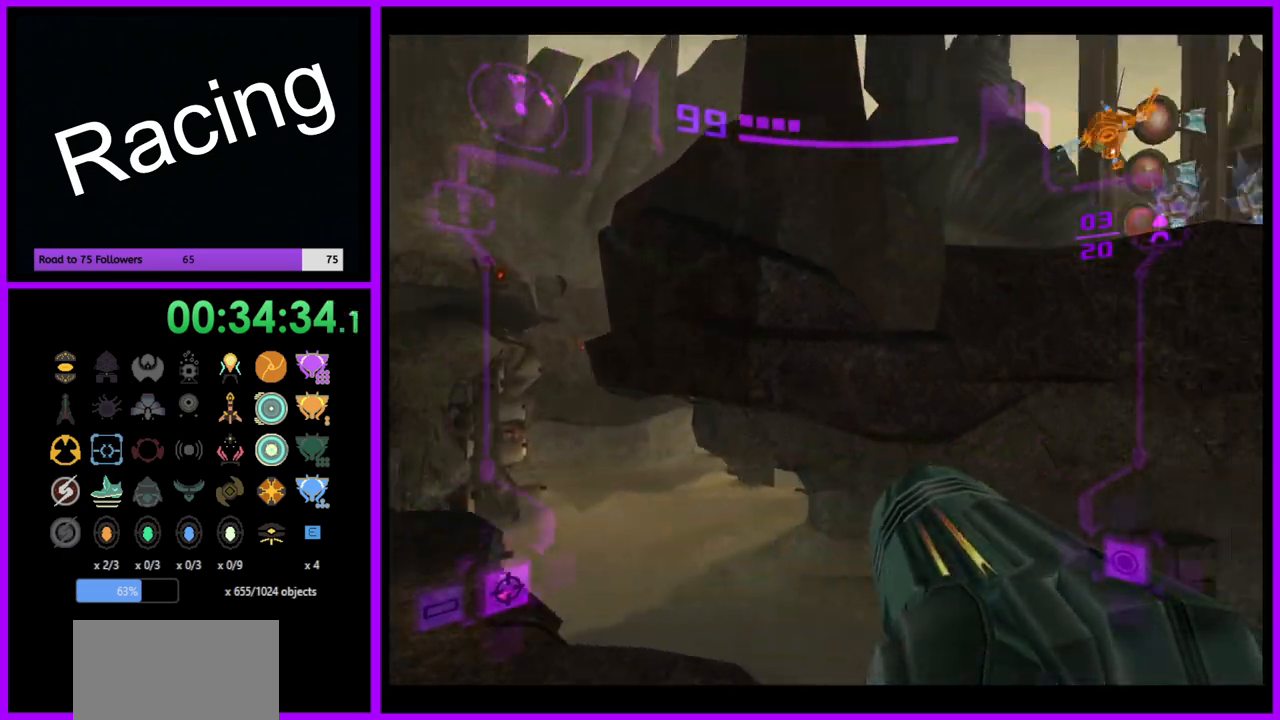
{"buttons": [], "left_stick": "right", "right_stick": "center", "events": []}
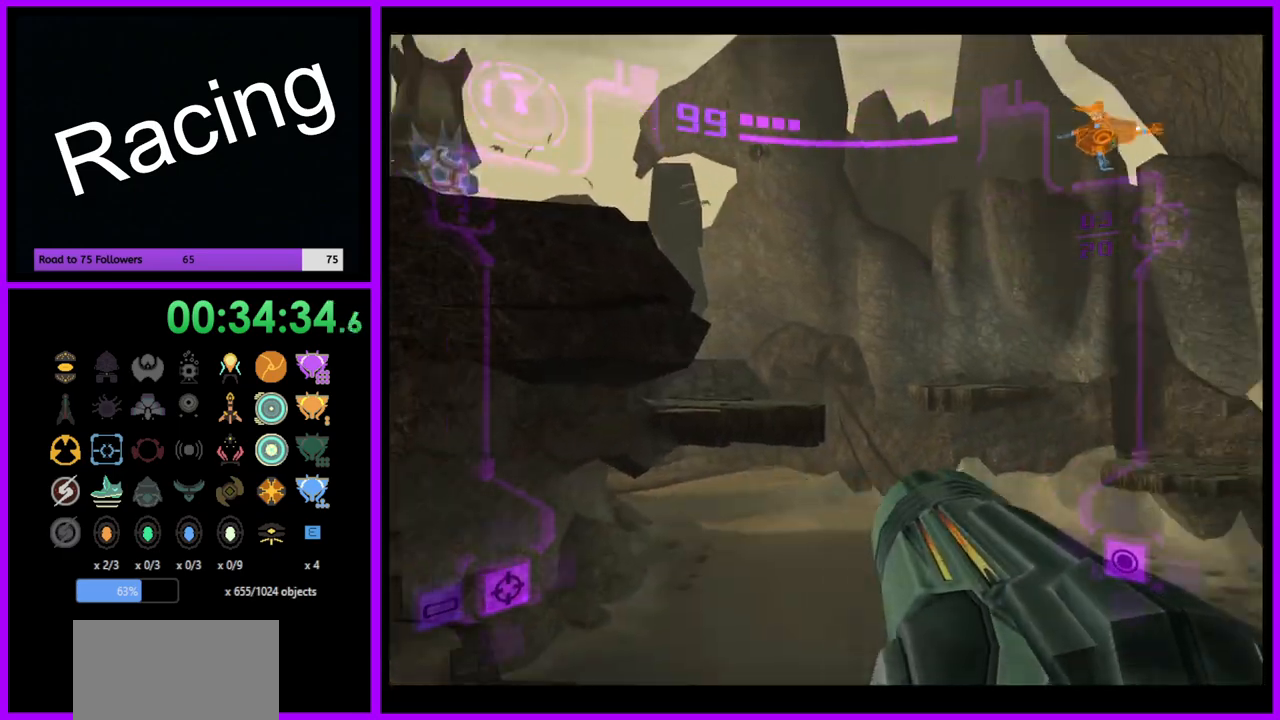
{"buttons": [], "left_stick": "center", "right_stick": "center", "events": [[500, "left_stick", "center"]]}
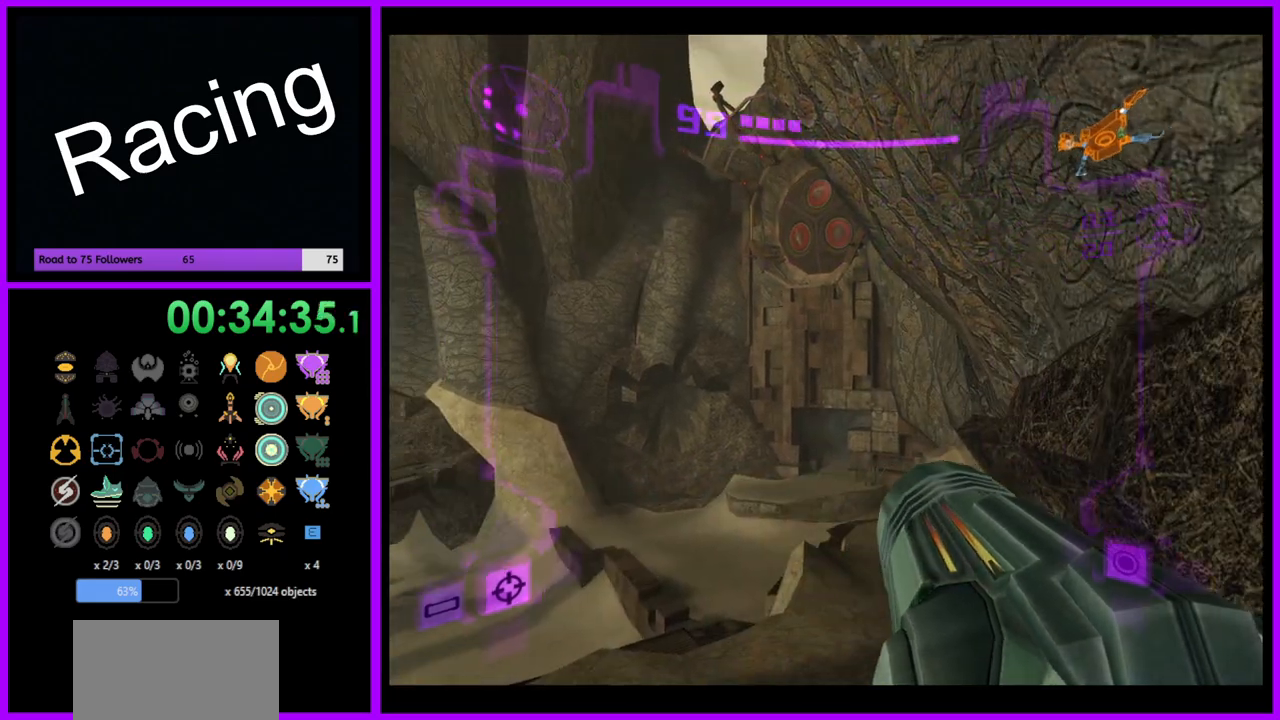
{"buttons": ["L1"], "left_stick": "left", "right_stick": "center", "events": [[200, "L1", "down"], [217, "left_stick", "left"], [383, "B", "down"], [483, "B", "up"]]}
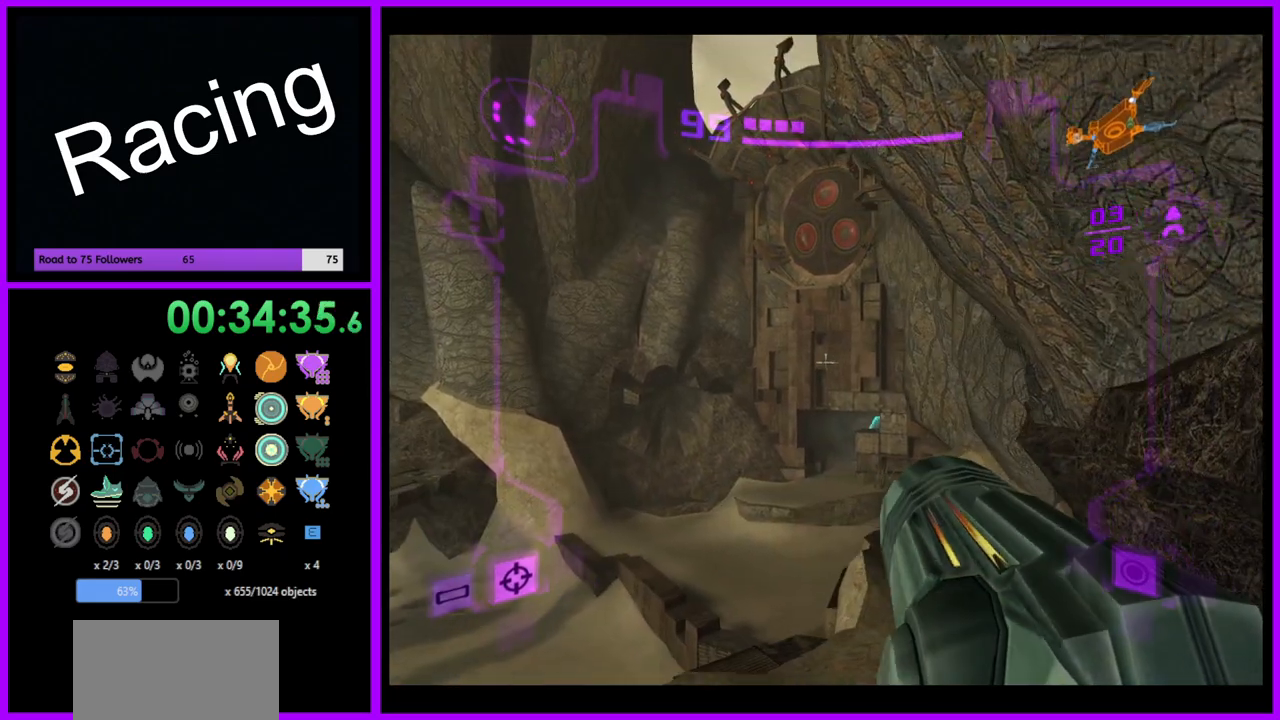
{"buttons": ["L1"], "left_stick": "left", "right_stick": "center", "events": [[167, "left_stick", "up-left"], [317, "left_stick", "left"]]}
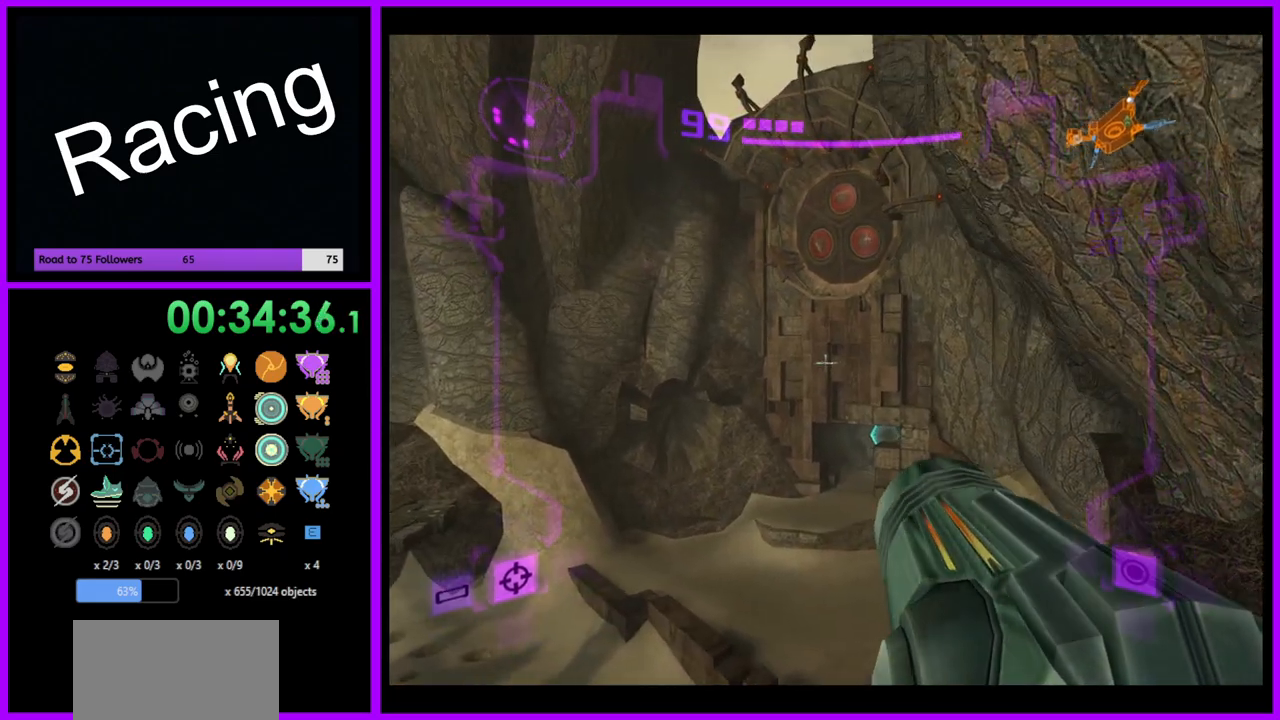
{"buttons": [], "left_stick": "down-left", "right_stick": "center", "events": [[50, "left_stick", "center"], [83, "B", "down"], [100, "left_stick", "right"], [183, "B", "up"], [333, "L1", "up"], [400, "left_stick", "down-left"]]}
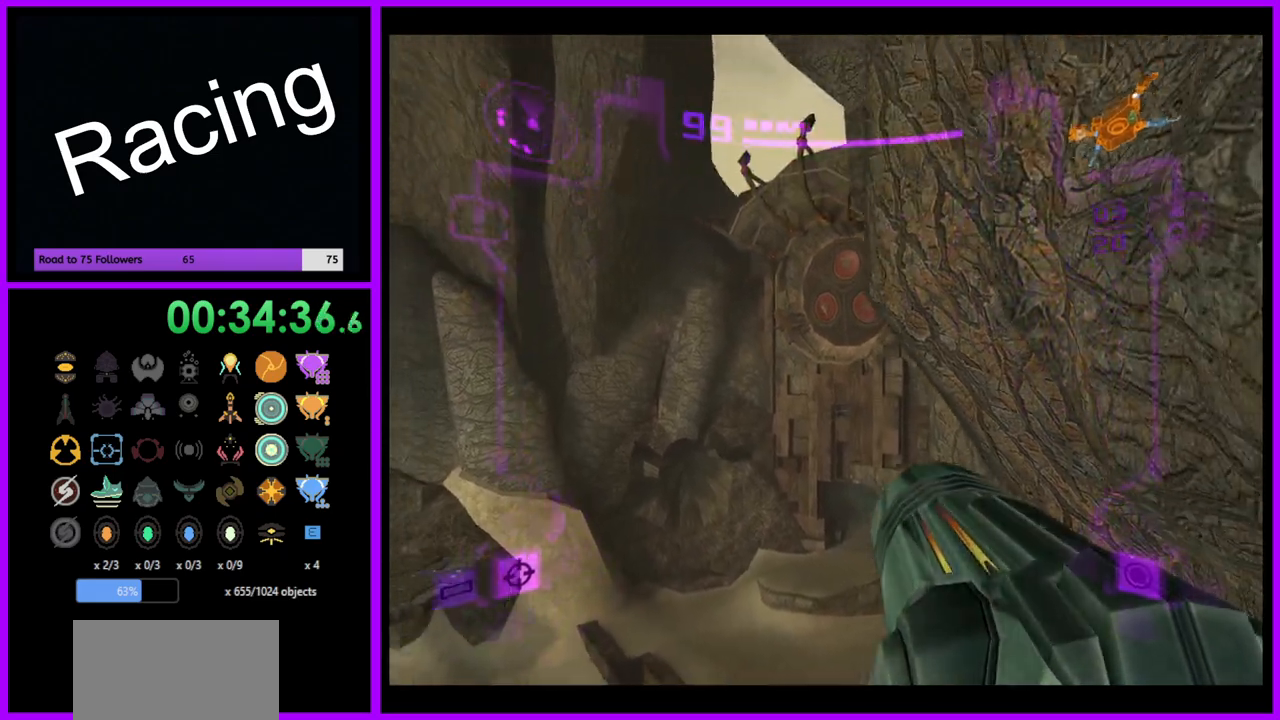
{"buttons": [], "left_stick": "left", "right_stick": "center", "events": [[50, "left_stick", "left"]]}
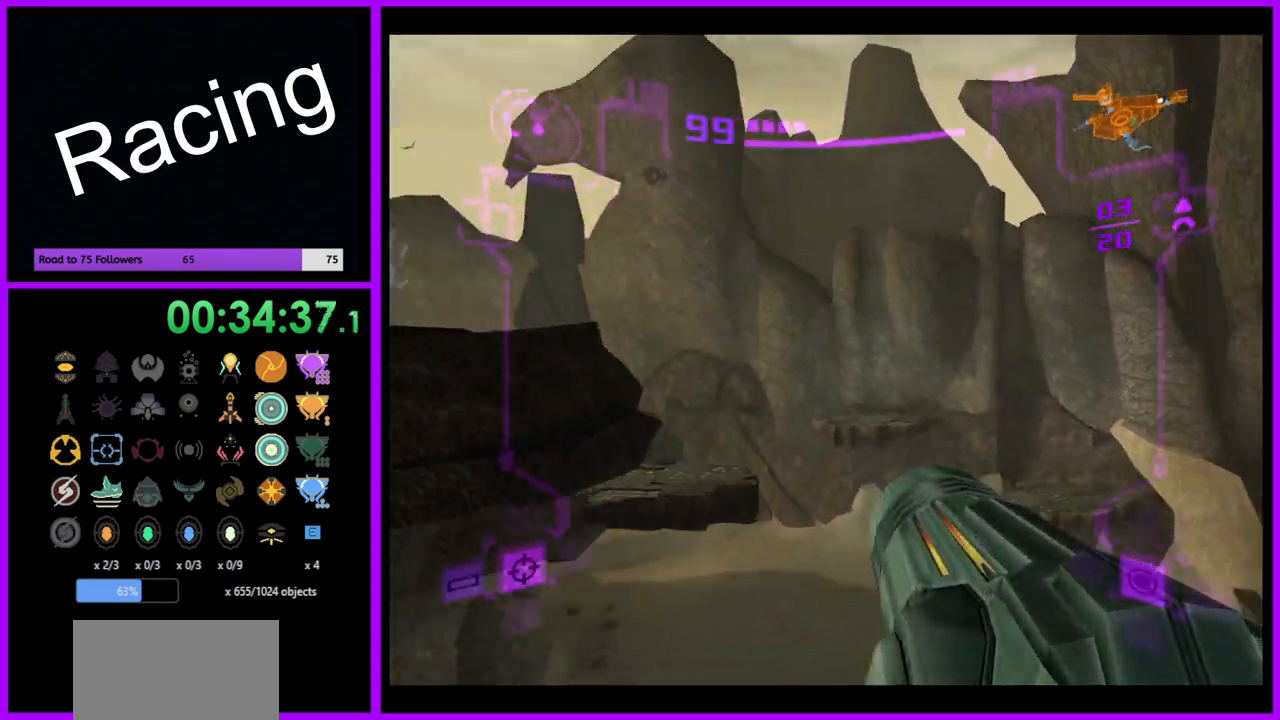
{"buttons": [], "left_stick": "left", "right_stick": "center", "events": []}
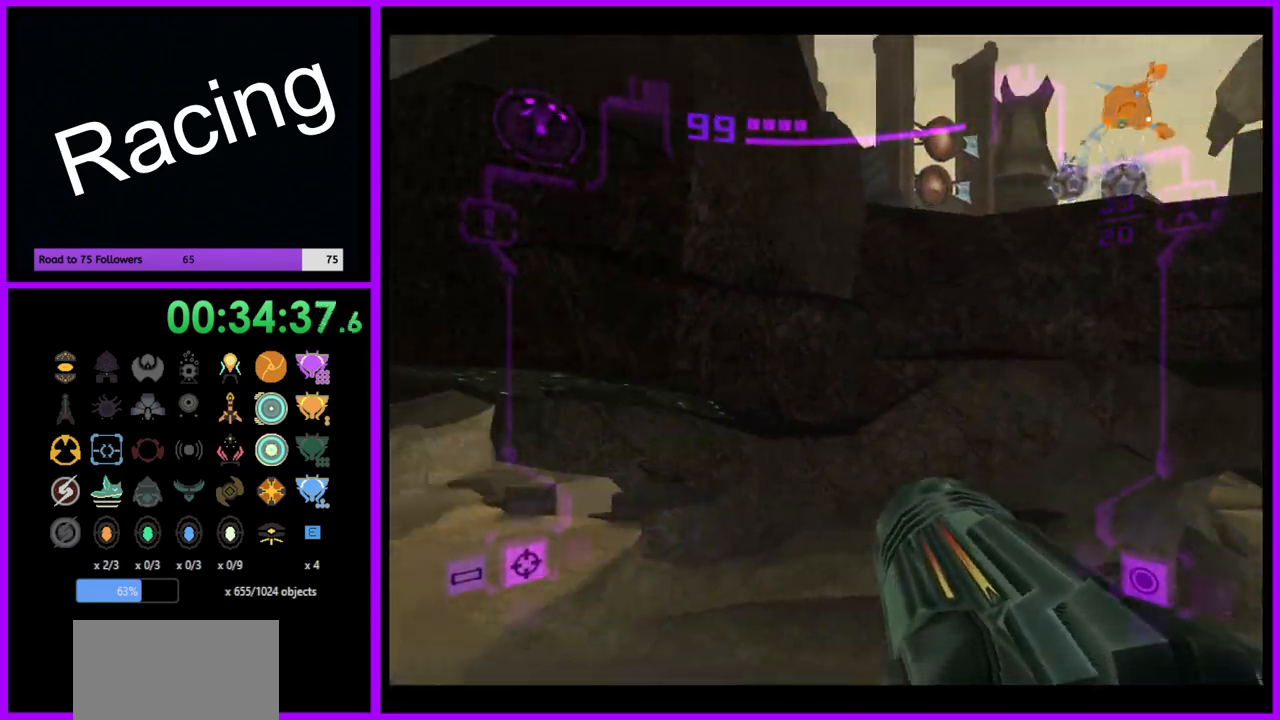
{"buttons": ["L1"], "left_stick": "up-left", "right_stick": "center", "events": [[133, "B", "down"], [267, "B", "up"], [333, "left_stick", "up-left"], [383, "L1", "down"]]}
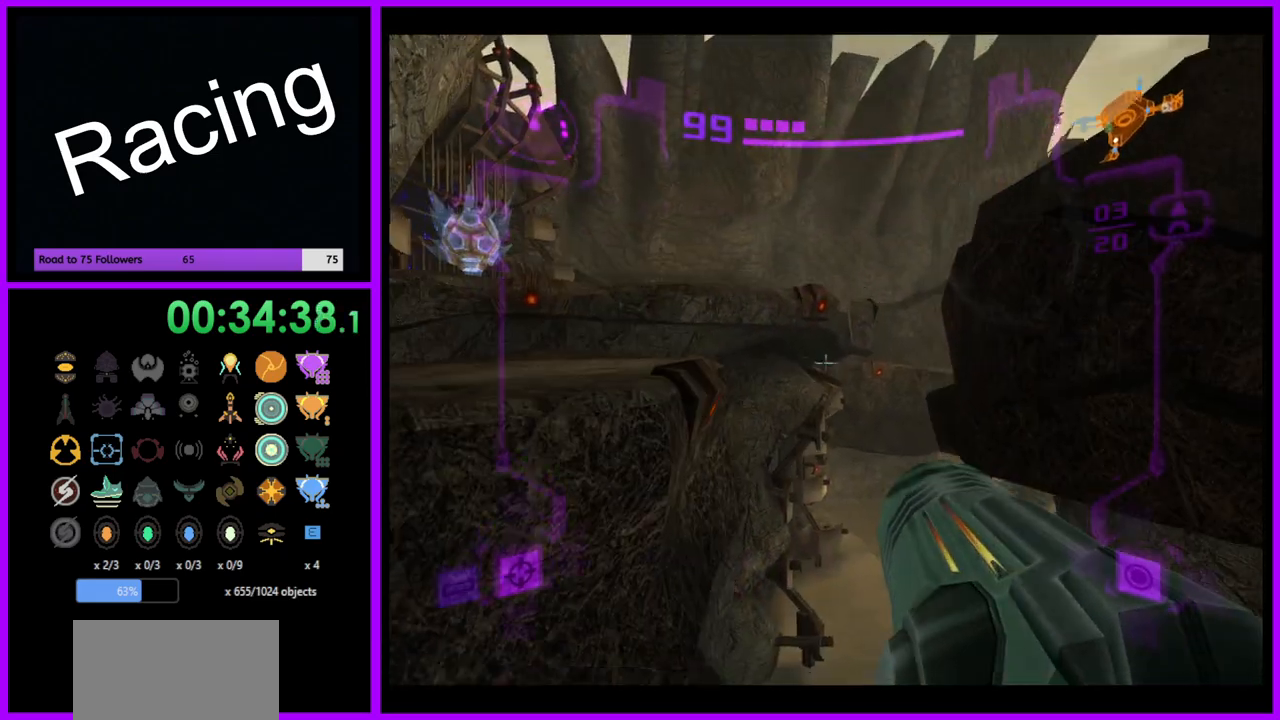
{"buttons": [], "left_stick": "up", "right_stick": "center", "events": [[217, "B", "down"], [333, "B", "up"], [383, "L1", "up"], [433, "left_stick", "up"]]}
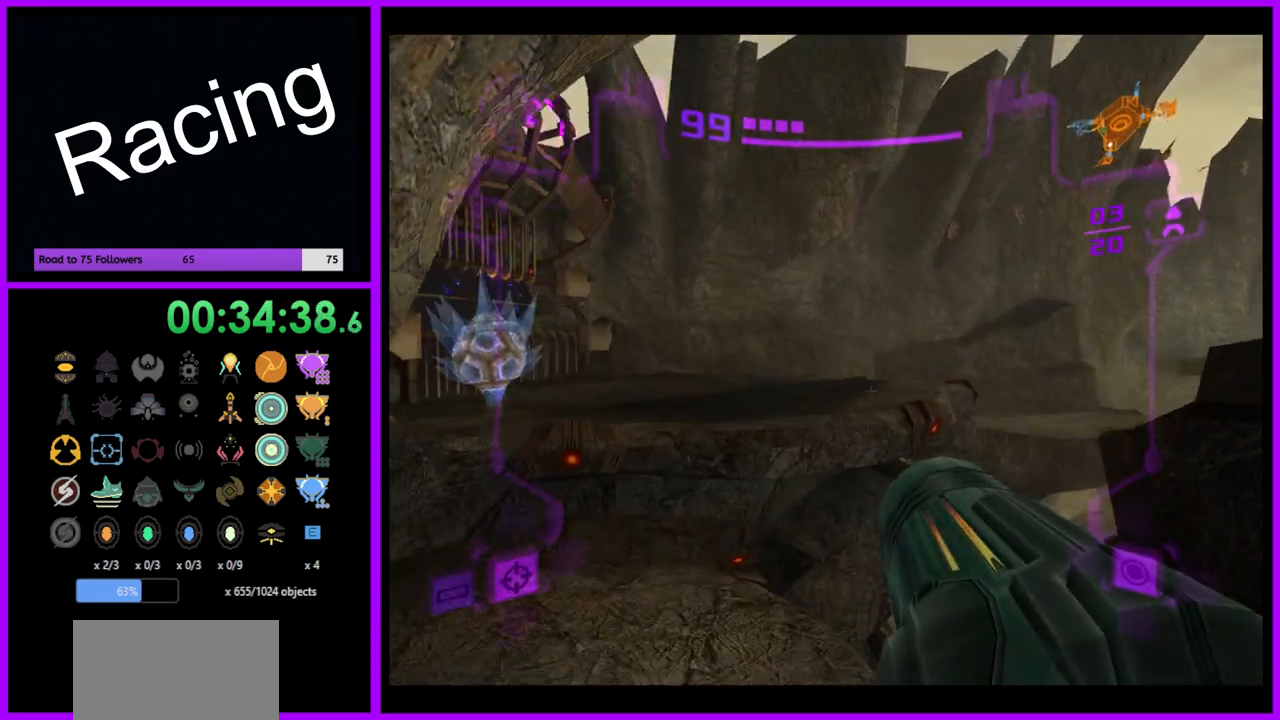
{"buttons": [], "left_stick": "right", "right_stick": "center", "events": [[17, "left_stick", "up-right"], [83, "left_stick", "right"]]}
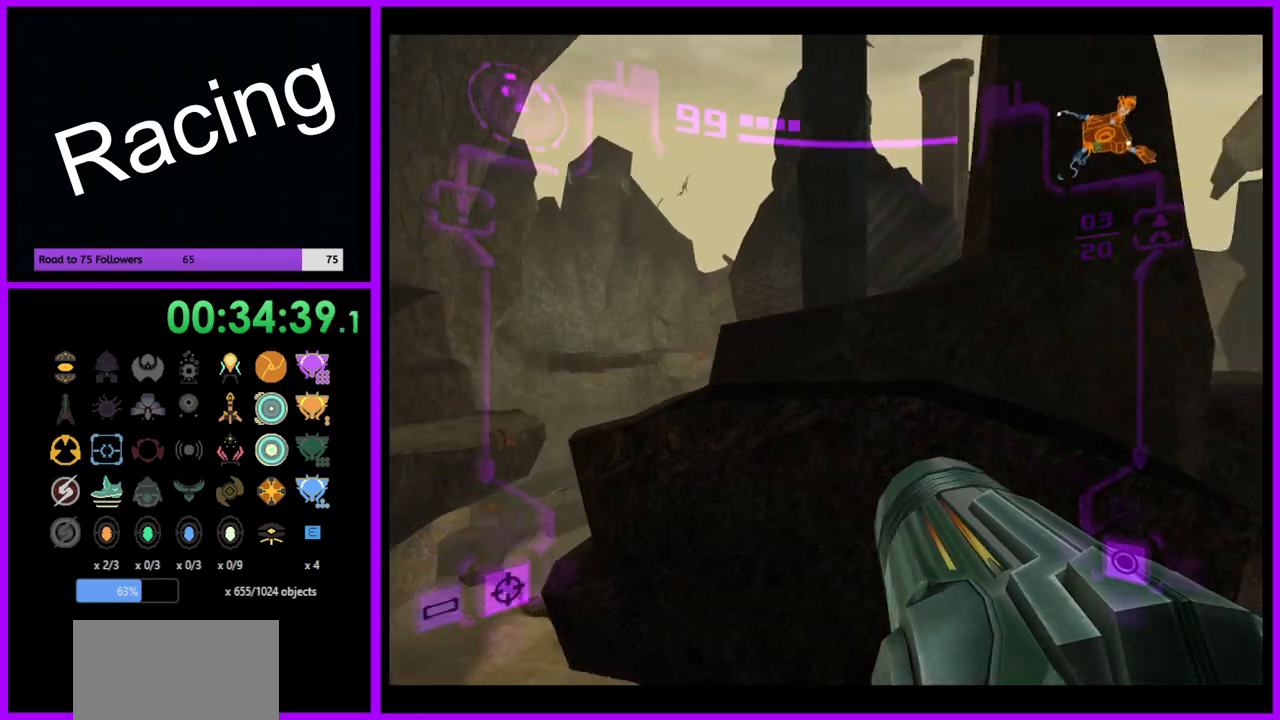
{"buttons": ["L1"], "left_stick": "up", "right_stick": "center", "events": [[83, "left_stick", "center"], [117, "L1", "down"], [167, "left_stick", "left"], [300, "B", "down"], [333, "left_stick", "up-left"], [400, "B", "up"], [483, "left_stick", "up"]]}
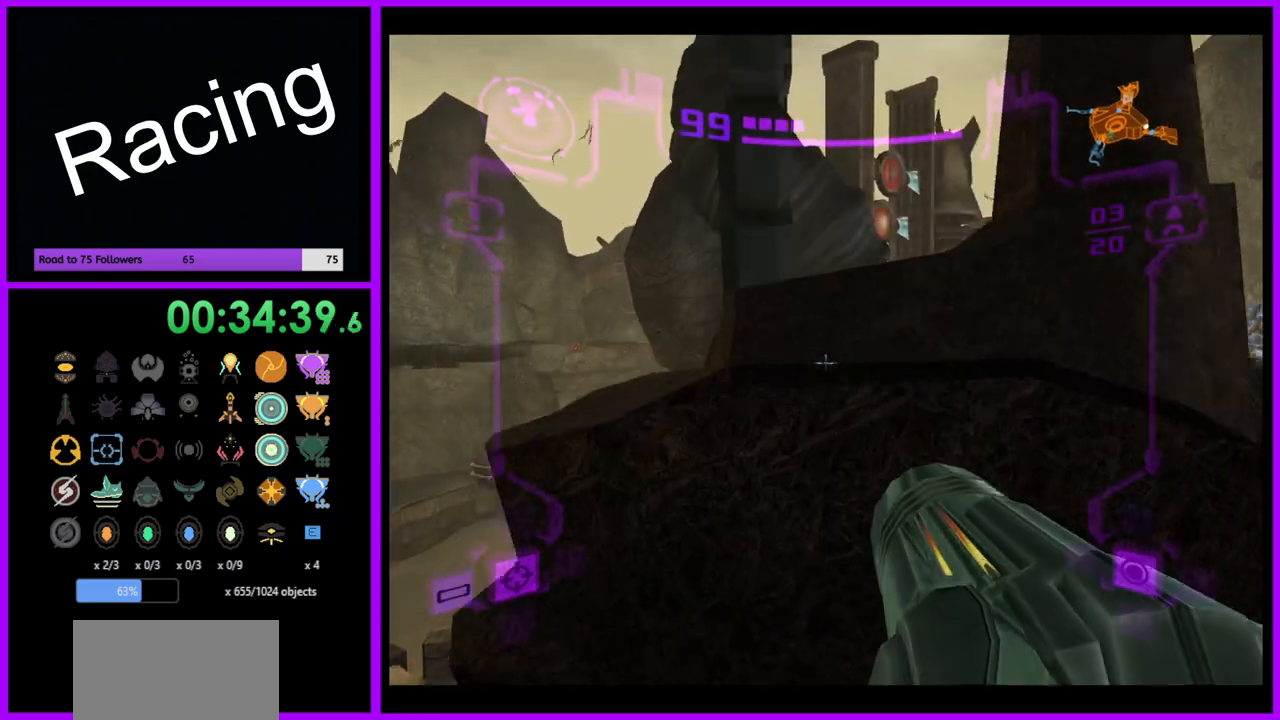
{"buttons": ["R1"], "left_stick": "up-right", "right_stick": "center", "events": [[300, "B", "down"], [350, "B", "up"], [417, "R1", "down"], [467, "L1", "up"], [483, "left_stick", "up-right"]]}
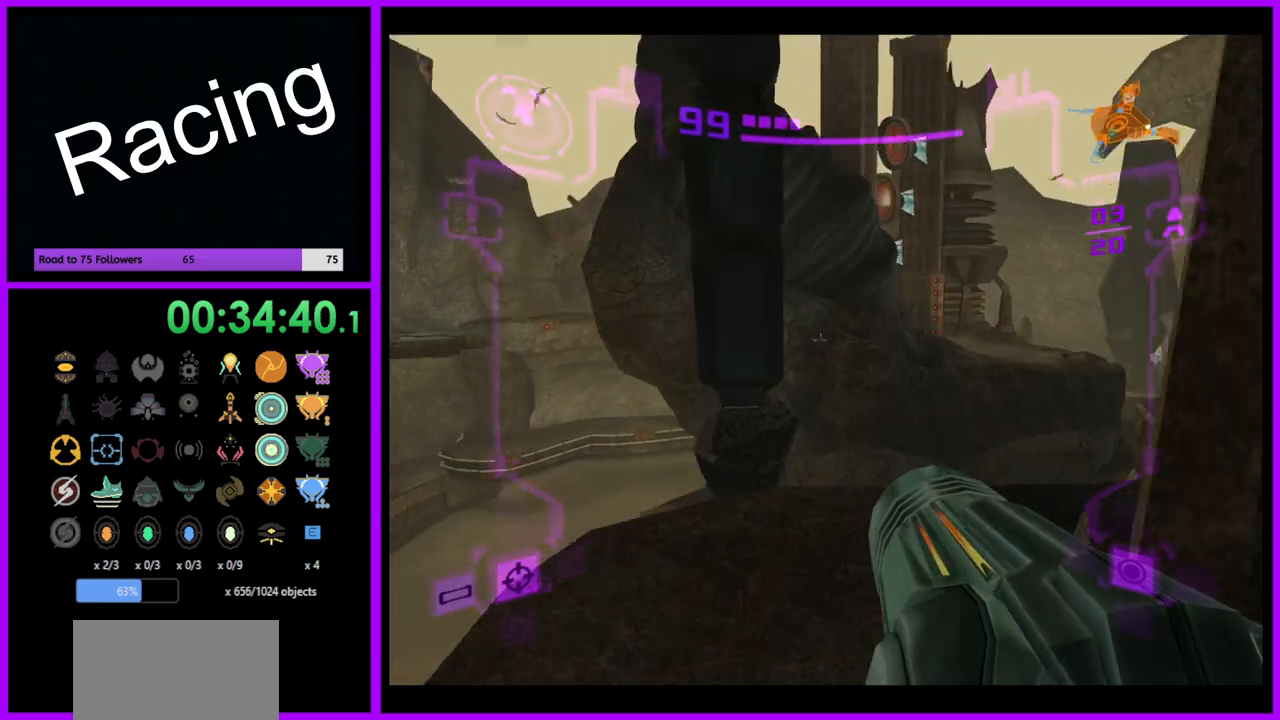
{"buttons": ["R1"], "left_stick": "right", "right_stick": "center", "events": [[350, "left_stick", "right"]]}
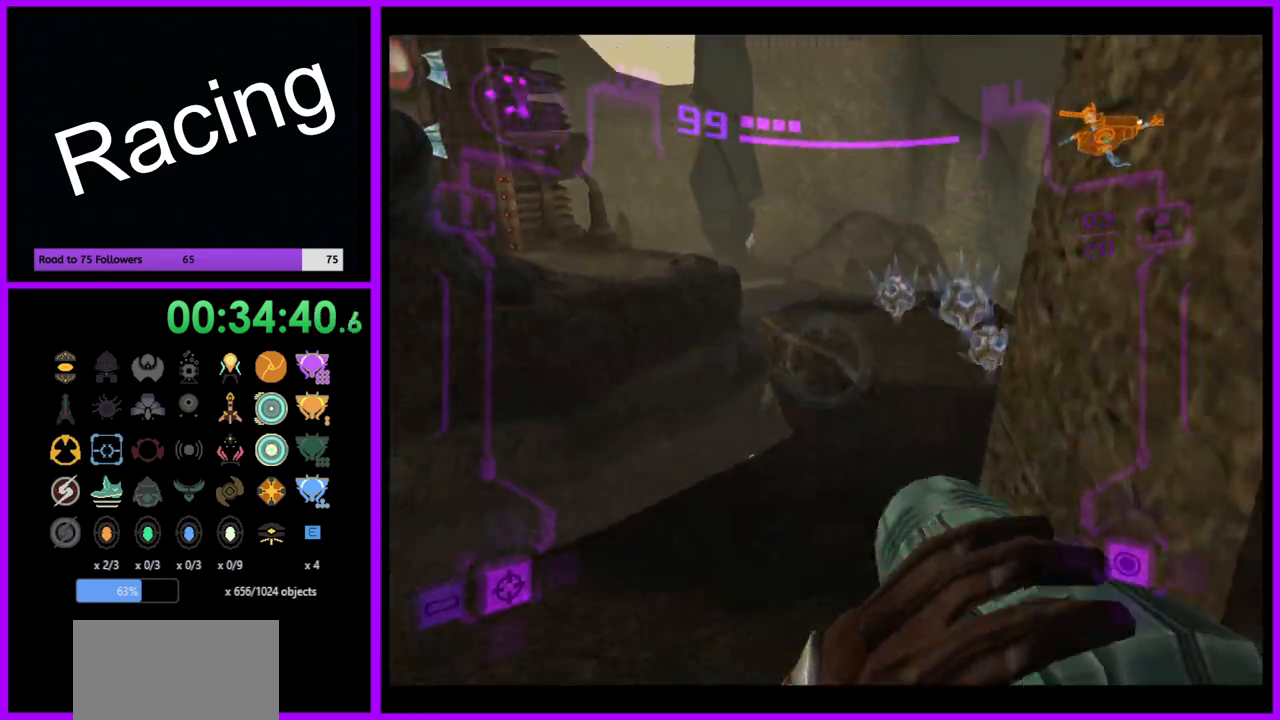
{"buttons": ["L1"], "left_stick": "left", "right_stick": "center", "events": [[17, "left_stick", "up-right"], [67, "L1", "down"], [67, "R1", "up"], [217, "left_stick", "up-left"], [383, "left_stick", "left"]]}
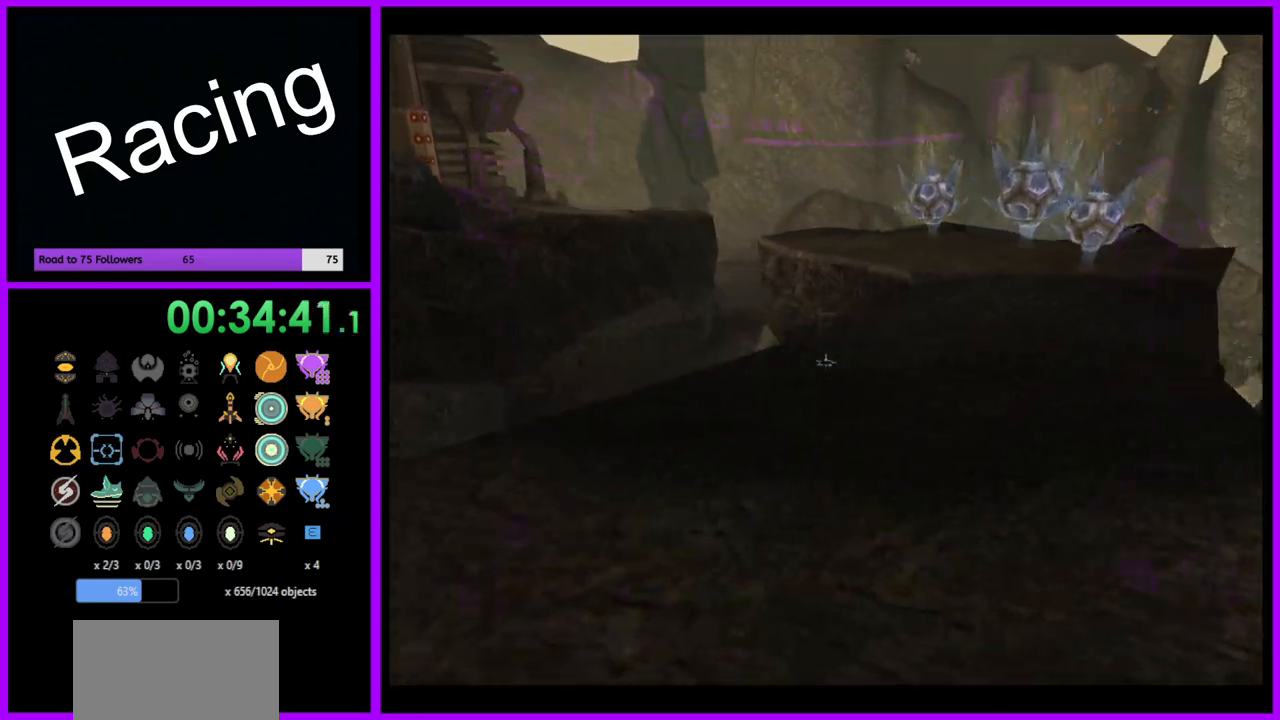
{"buttons": ["R1"], "left_stick": "up", "right_stick": "center", "events": [[133, "left_stick", "up-left"], [433, "R1", "down"], [433, "left_stick", "up"], [483, "L1", "up"]]}
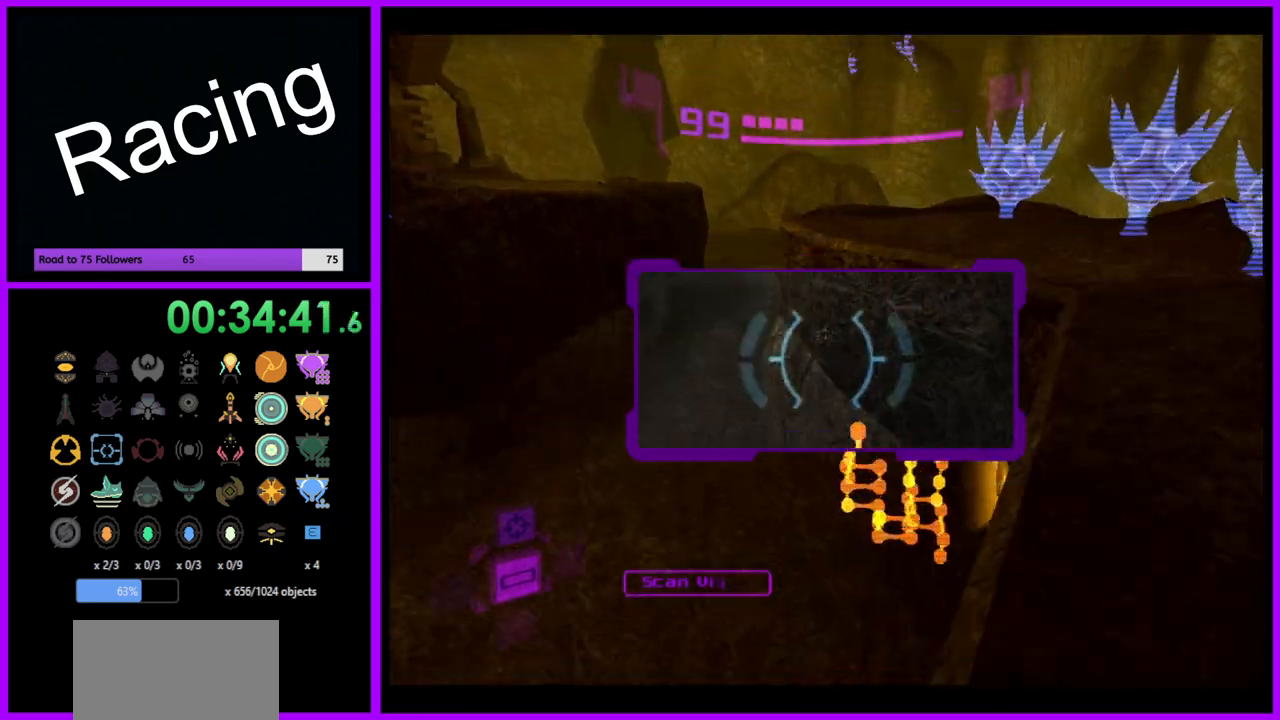
{"buttons": ["L1"], "left_stick": "right", "right_stick": "center", "events": [[100, "left_stick", "up-right"], [167, "L1", "down"], [183, "R1", "up"], [250, "left_stick", "center"], [500, "left_stick", "right"]]}
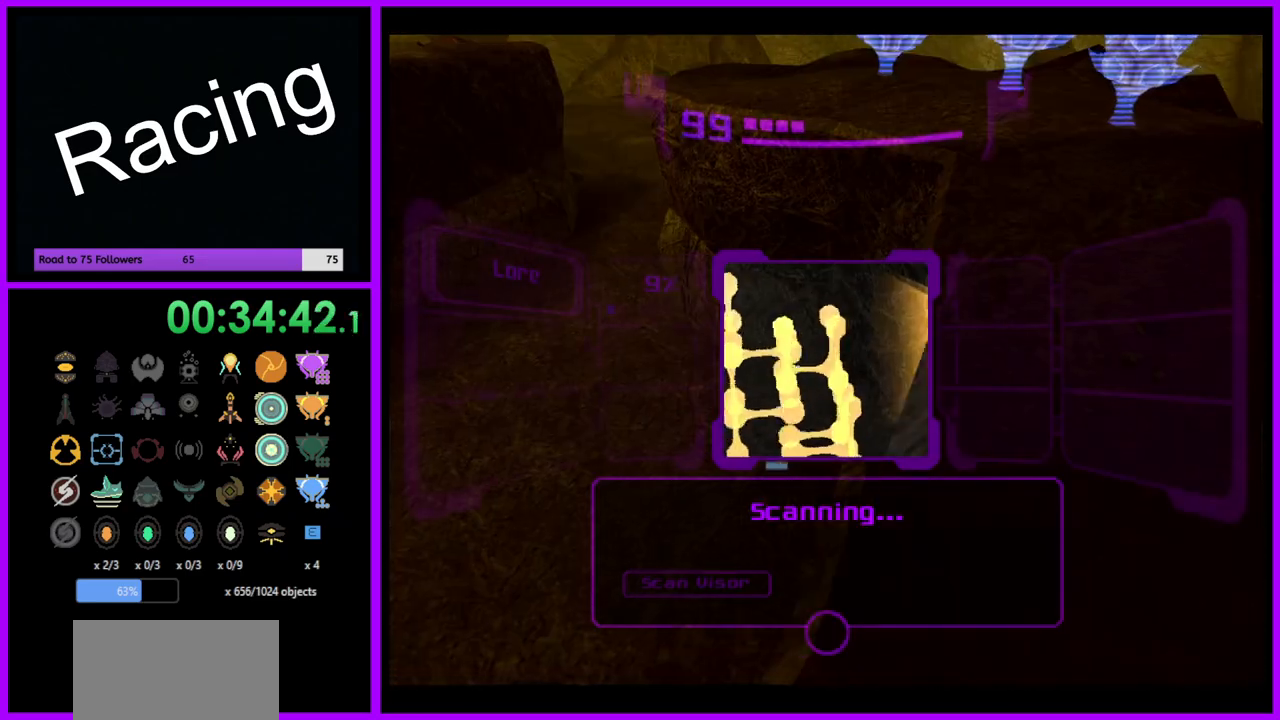
{"buttons": ["L1"], "left_stick": "up-right", "right_stick": "center", "events": [[100, "left_stick", "up-right"]]}
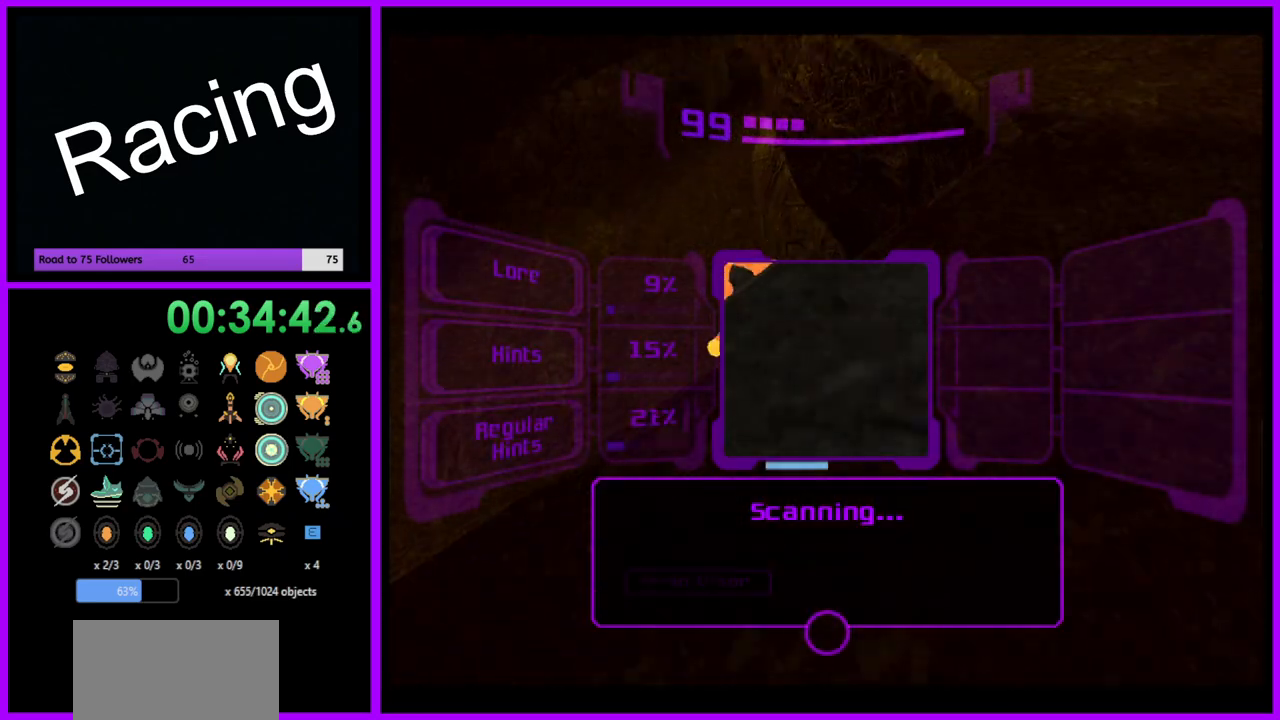
{"buttons": ["L1"], "left_stick": "right", "right_stick": "center", "events": [[467, "left_stick", "right"]]}
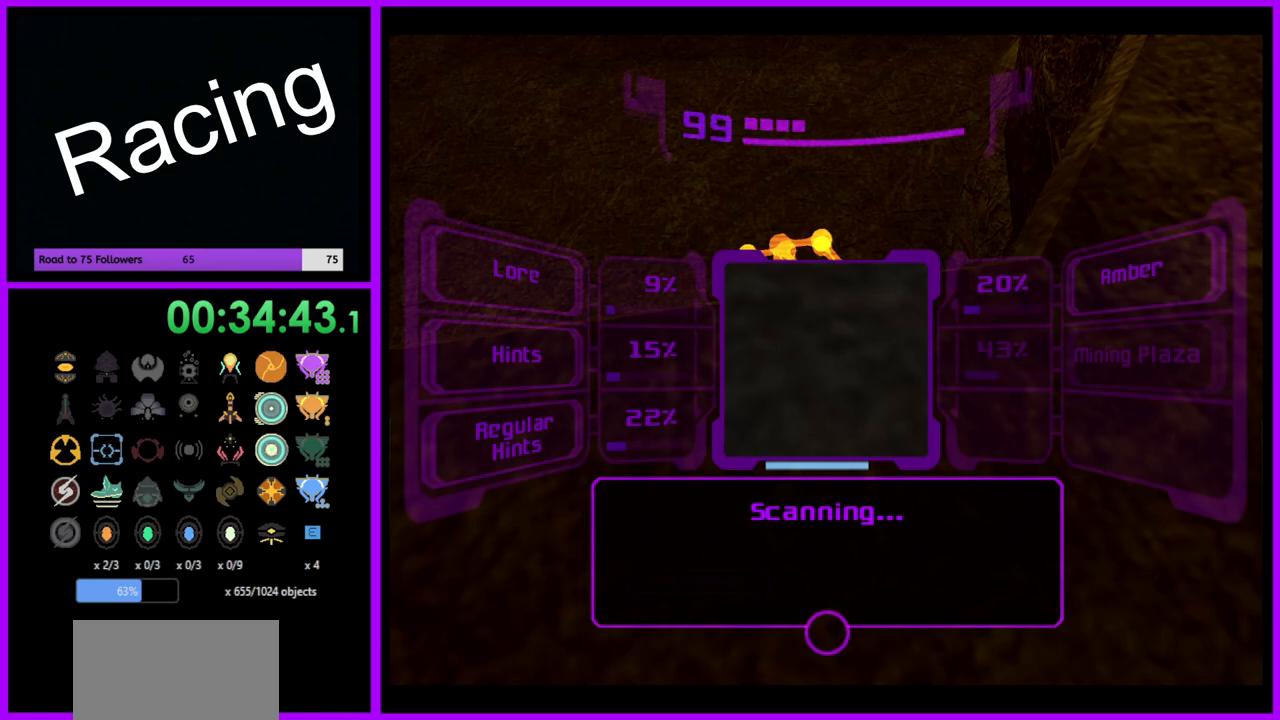
{"buttons": ["L1"], "left_stick": "right", "right_stick": "center", "events": []}
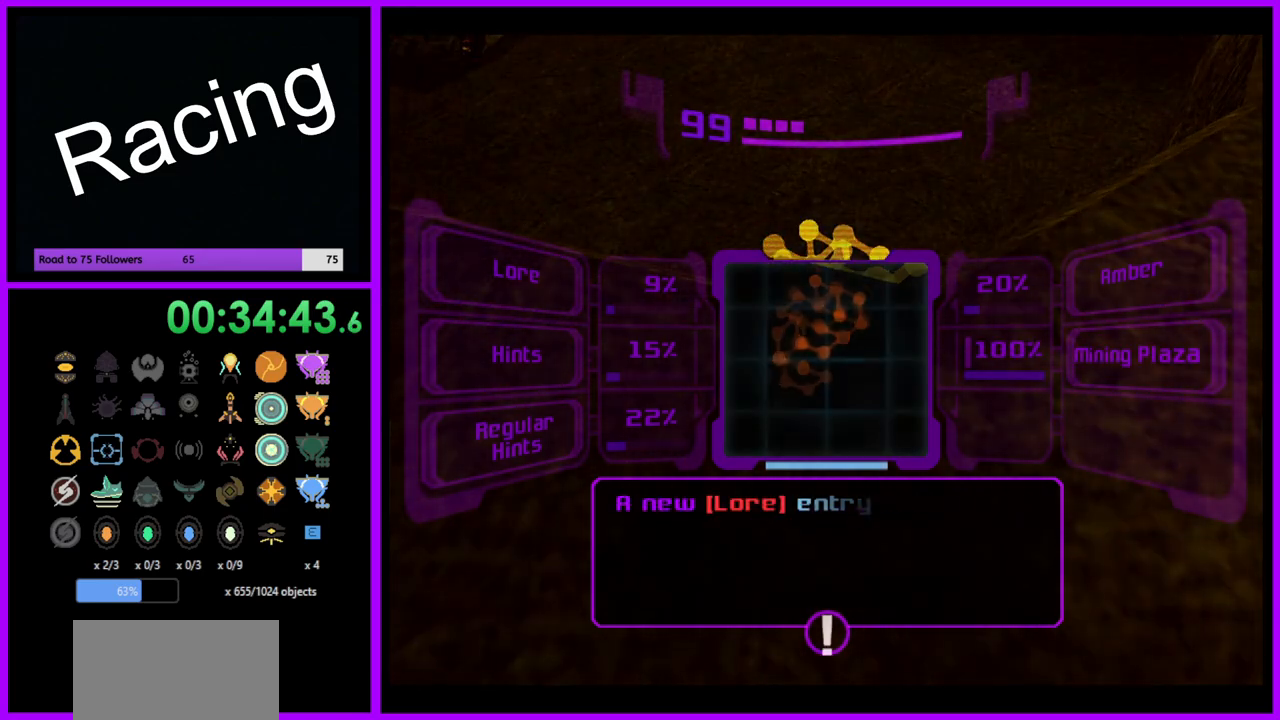
{"buttons": ["L1"], "left_stick": "center", "right_stick": "center", "events": [[33, "left_stick", "center"], [50, "A", "down"], [133, "A", "up"], [233, "A", "down"], [283, "A", "up"], [367, "A", "down"], [433, "A", "up"]]}
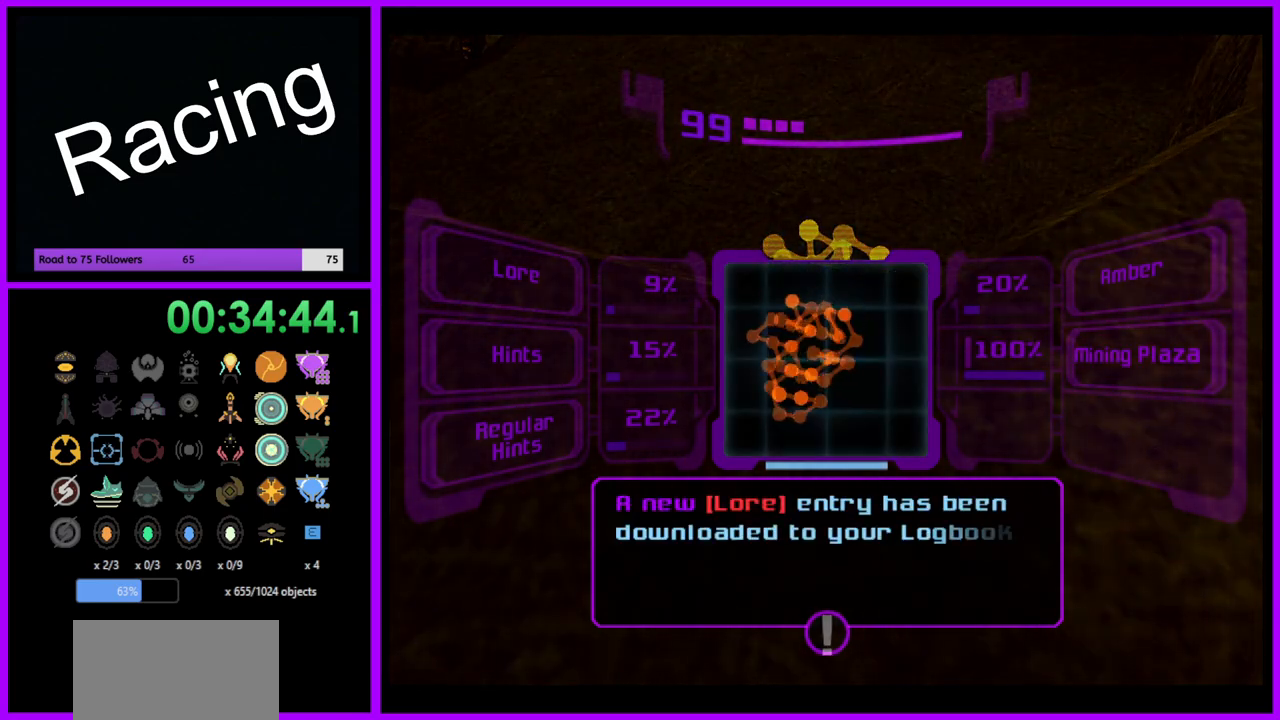
{"buttons": ["A", "L1"], "left_stick": "center", "right_stick": "center", "events": [[33, "A", "down"], [100, "A", "up"], [183, "A", "down"], [267, "A", "up"], [350, "A", "down"], [400, "A", "up"], [500, "A", "down"]]}
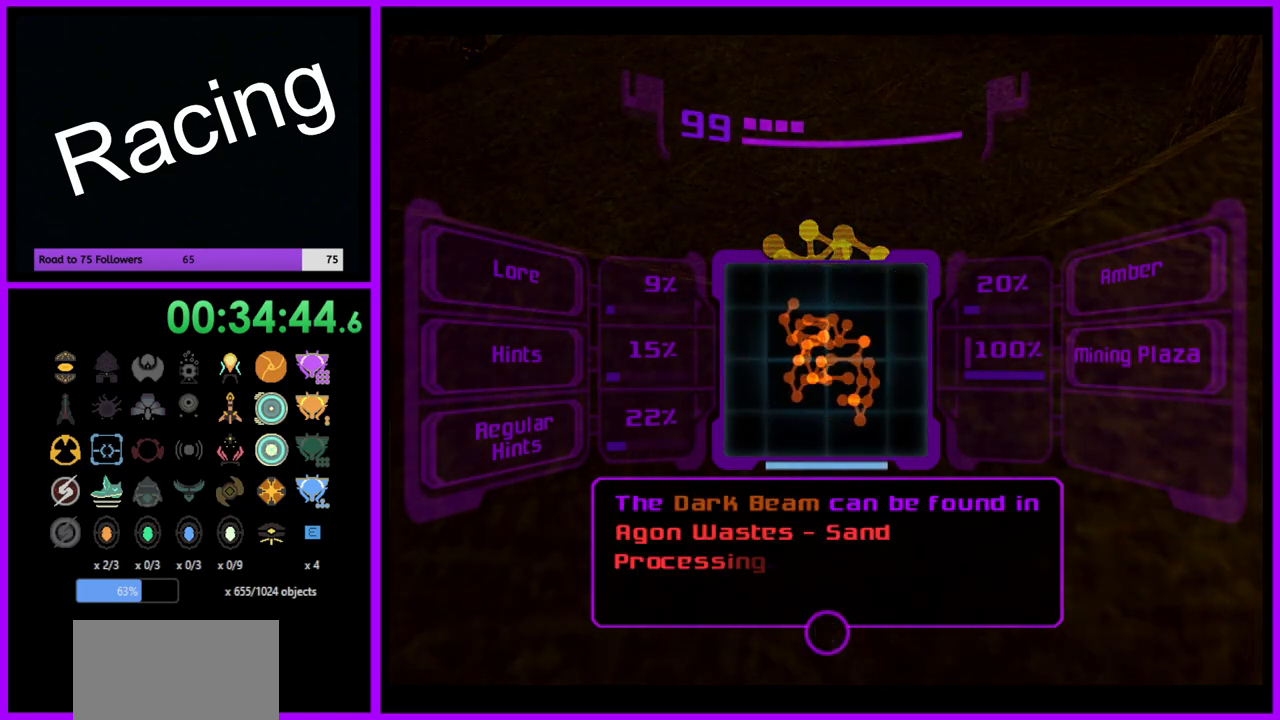
{"buttons": ["L1"], "left_stick": "center", "right_stick": "center", "events": [[67, "A", "up"], [167, "A", "down"], [200, "A", "up"]]}
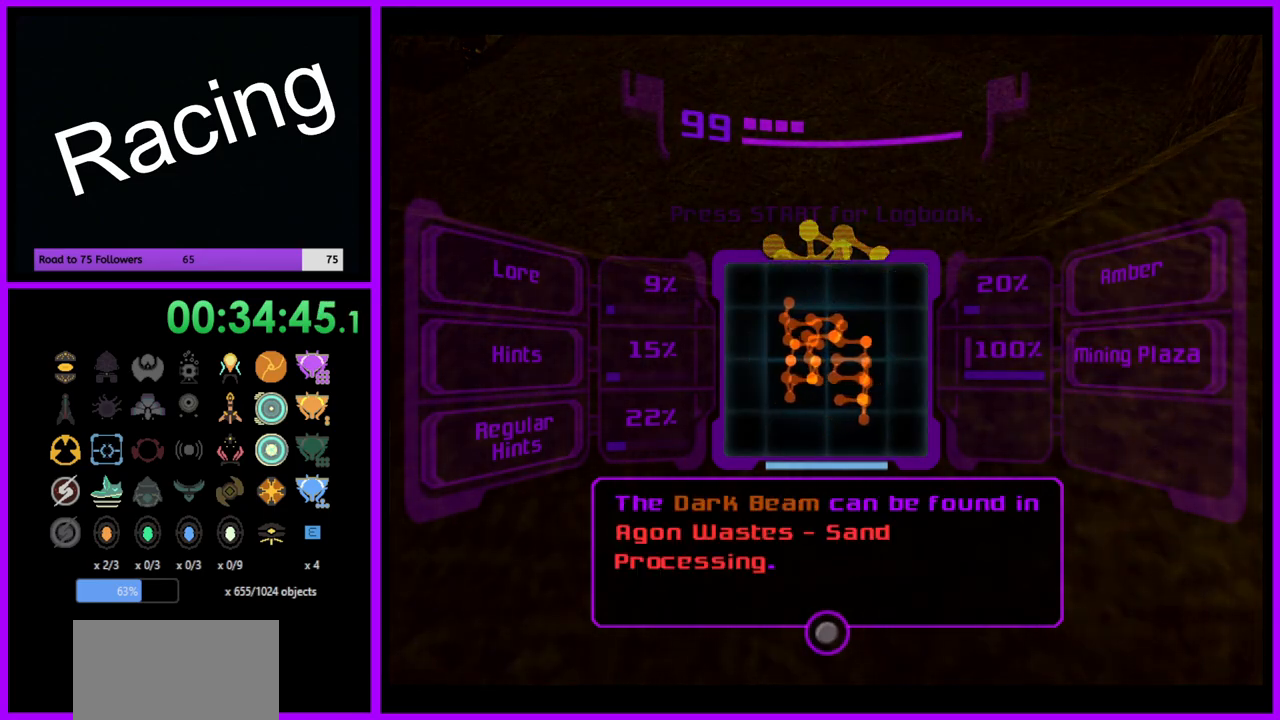
{"buttons": [], "left_stick": "center", "right_stick": "center", "events": [[217, "L1", "up"]]}